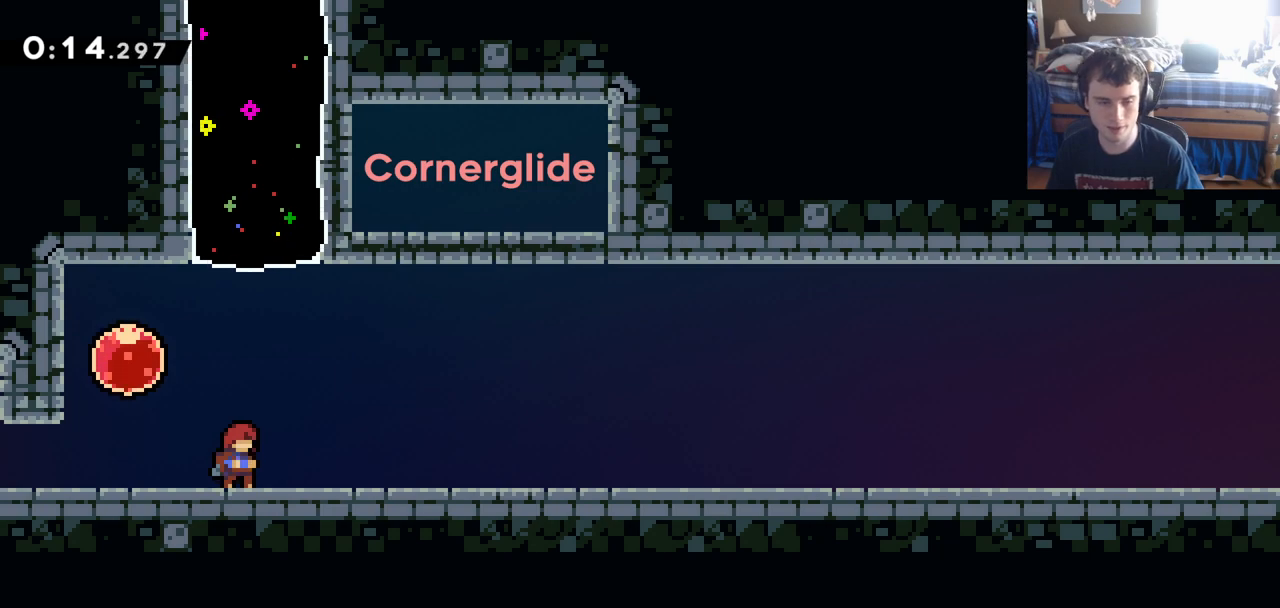
Gameplay with keyboard; each line is a JSON object with the keys held at the frame after it. "events" lists presses ("down") and releases ("up") of "a", "c", "d", "down", "left", "r", "right", "s", "shift", "up", "x" and "z" between this image and that frame as [ms after this image, input, new state], when the widget could be followed in between. No other keys are recorded. Mouse input is not recorded.
{"keys": ["c", "down", "right"], "events": [[283, "down", "down"], [283, "right", "down"], [283, "x", "down"], [367, "x", "up"], [467, "c", "down"]]}
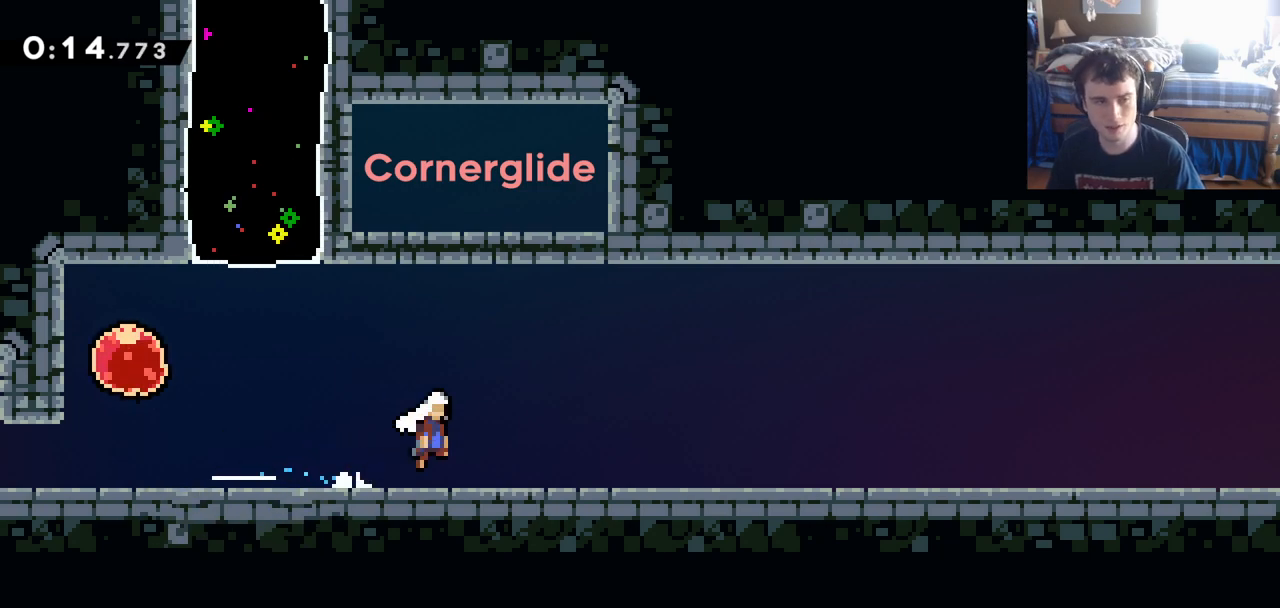
{"keys": [], "events": [[17, "down", "up"], [383, "c", "up"], [433, "right", "up"]]}
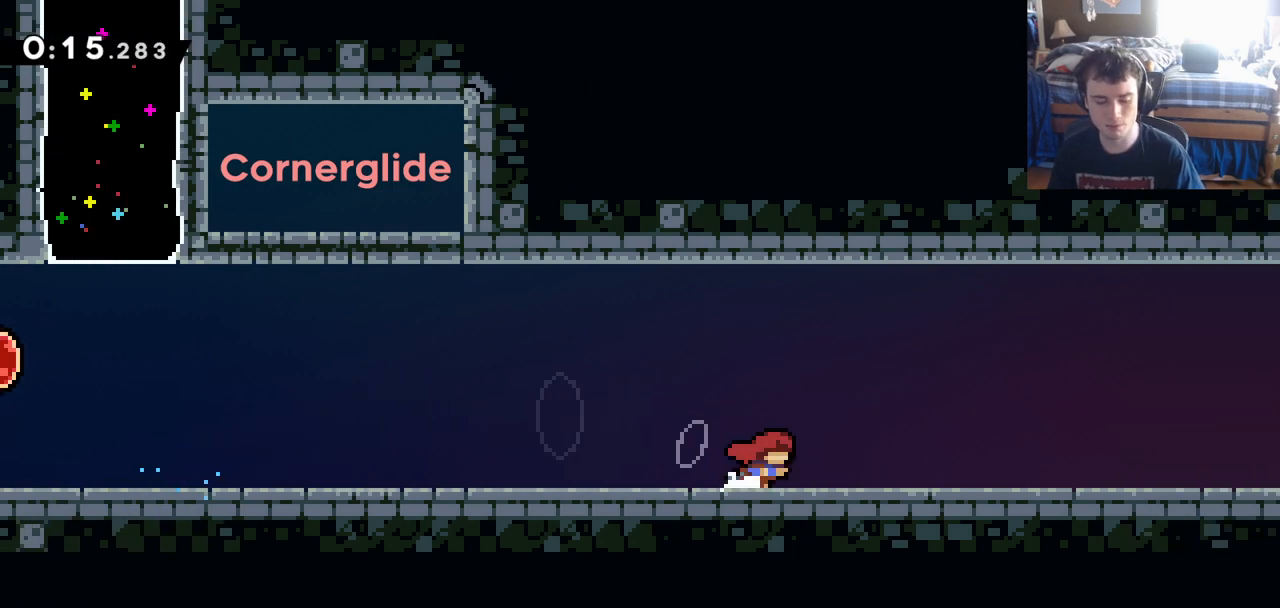
{"keys": [], "events": [[350, "up", "down"], [400, "up", "up"]]}
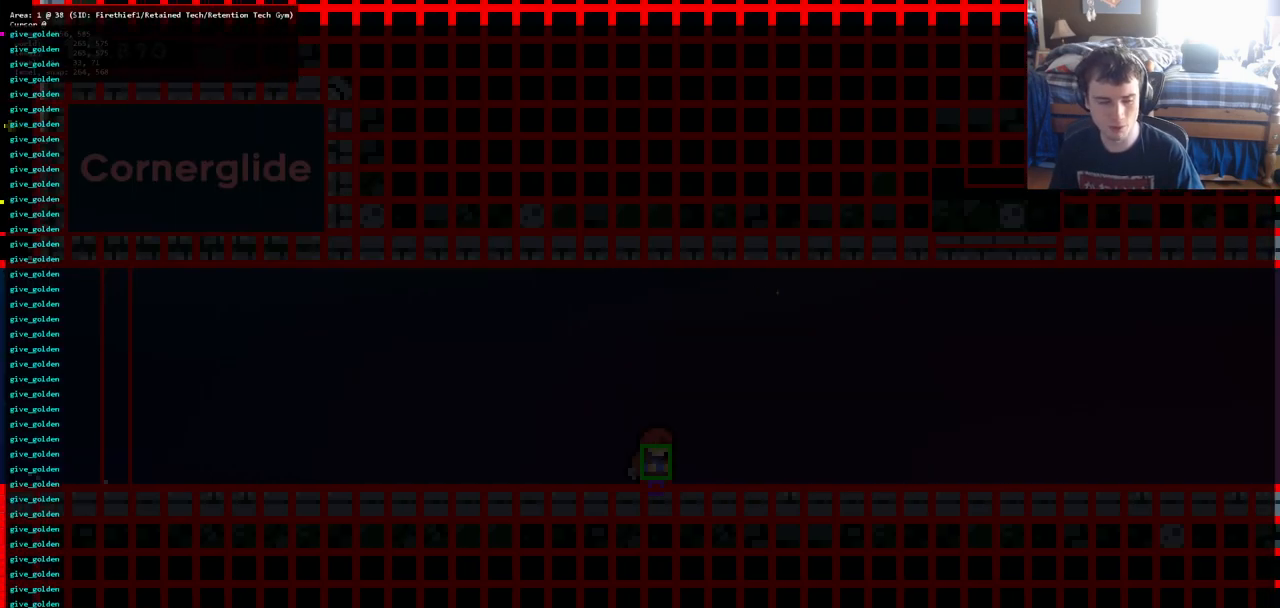
{"keys": ["down", "right", "x"], "events": [[233, "right", "down"], [417, "down", "down"], [467, "x", "down"]]}
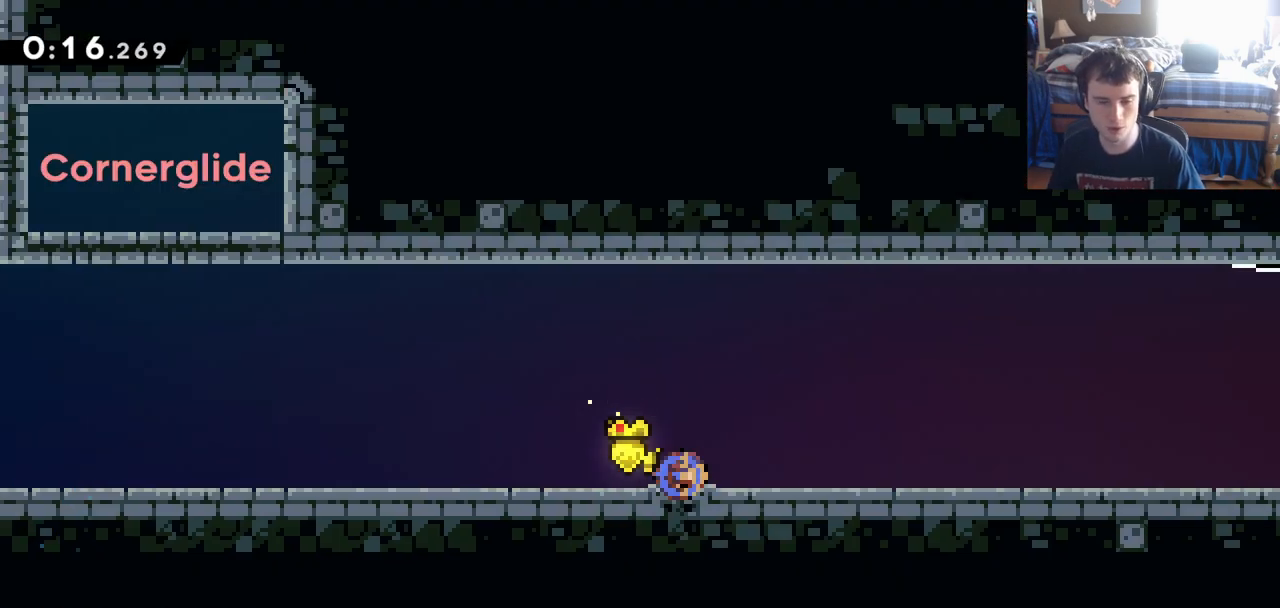
{"keys": ["right"], "events": [[50, "x", "up"], [100, "down", "up"], [150, "c", "down"], [200, "c", "up"], [383, "c", "down"], [483, "c", "up"]]}
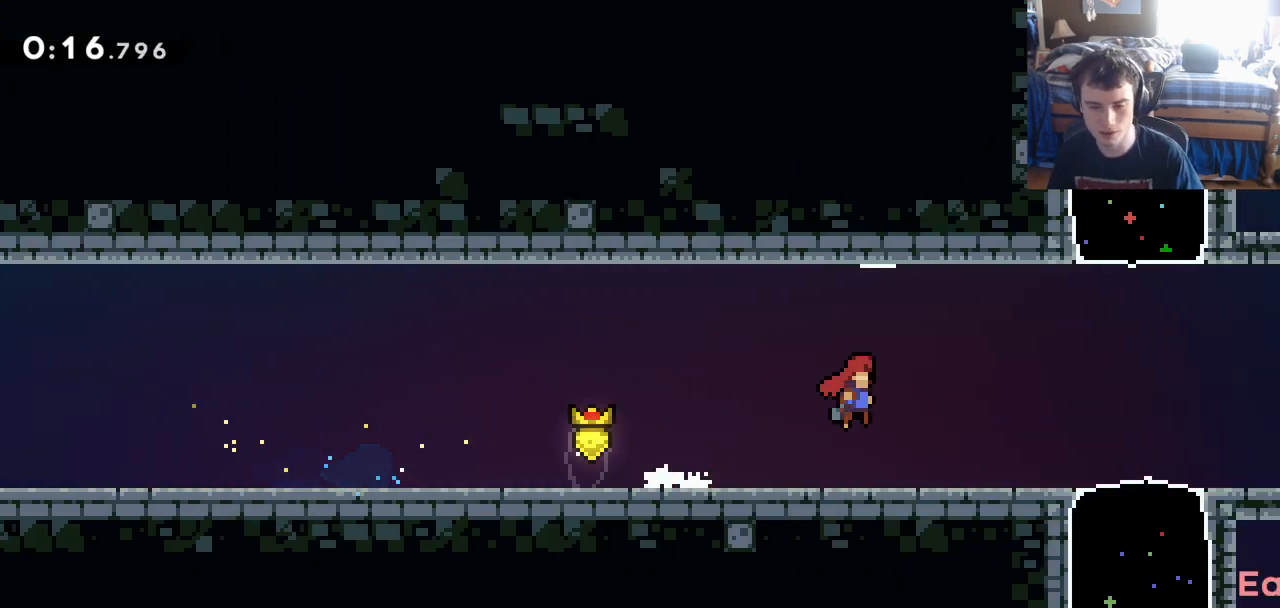
{"keys": ["right"], "events": [[83, "down", "down"], [83, "x", "down"], [167, "x", "up"], [217, "down", "up"], [267, "c", "down"], [300, "c", "up"]]}
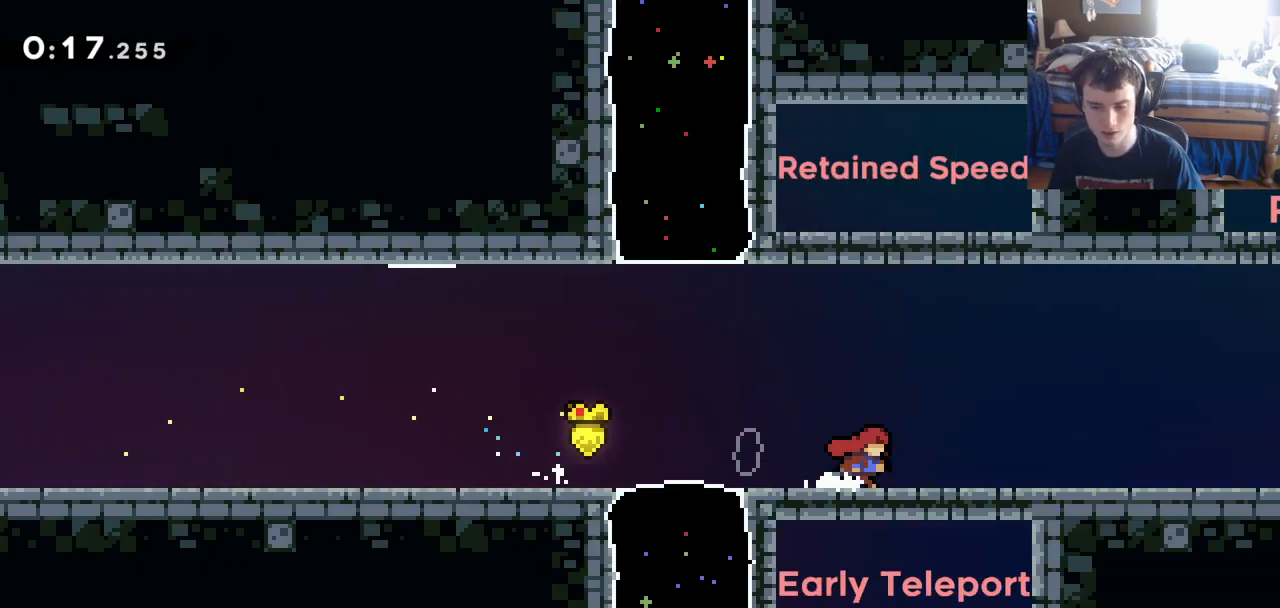
{"keys": ["down", "right"], "events": [[100, "c", "down"], [150, "c", "up"], [417, "down", "down"], [417, "x", "down"], [500, "x", "up"]]}
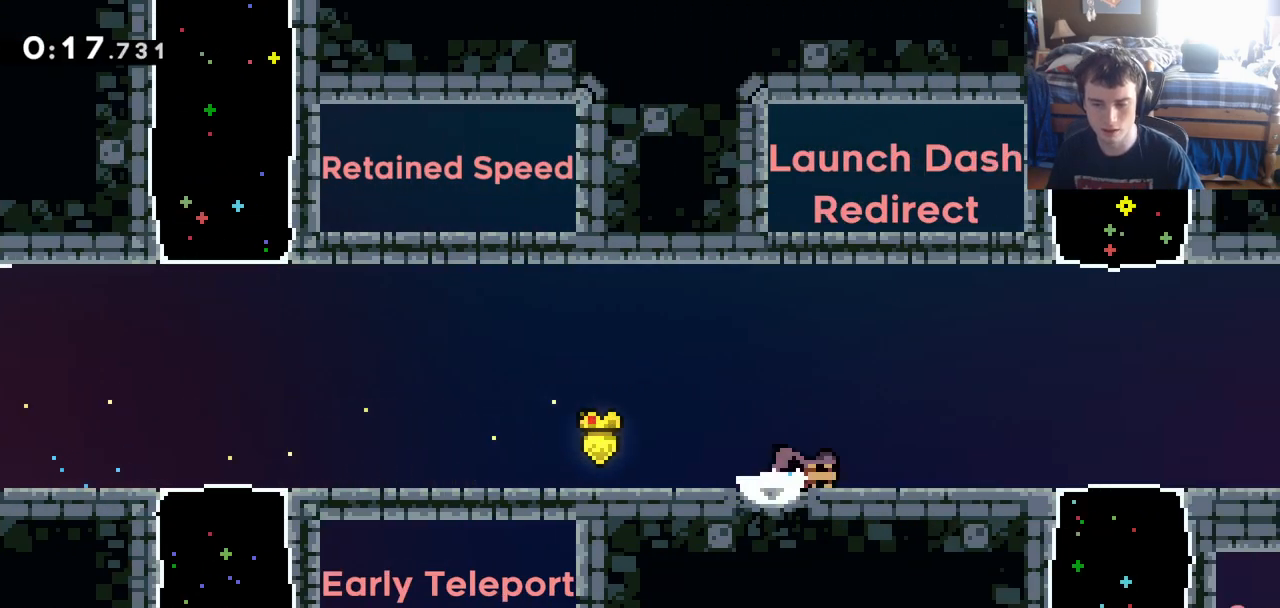
{"keys": [], "events": [[50, "c", "down"], [50, "down", "up"], [100, "c", "up"], [200, "right", "up"], [250, "down", "down"], [300, "x", "down"], [333, "x", "up"], [483, "down", "up"]]}
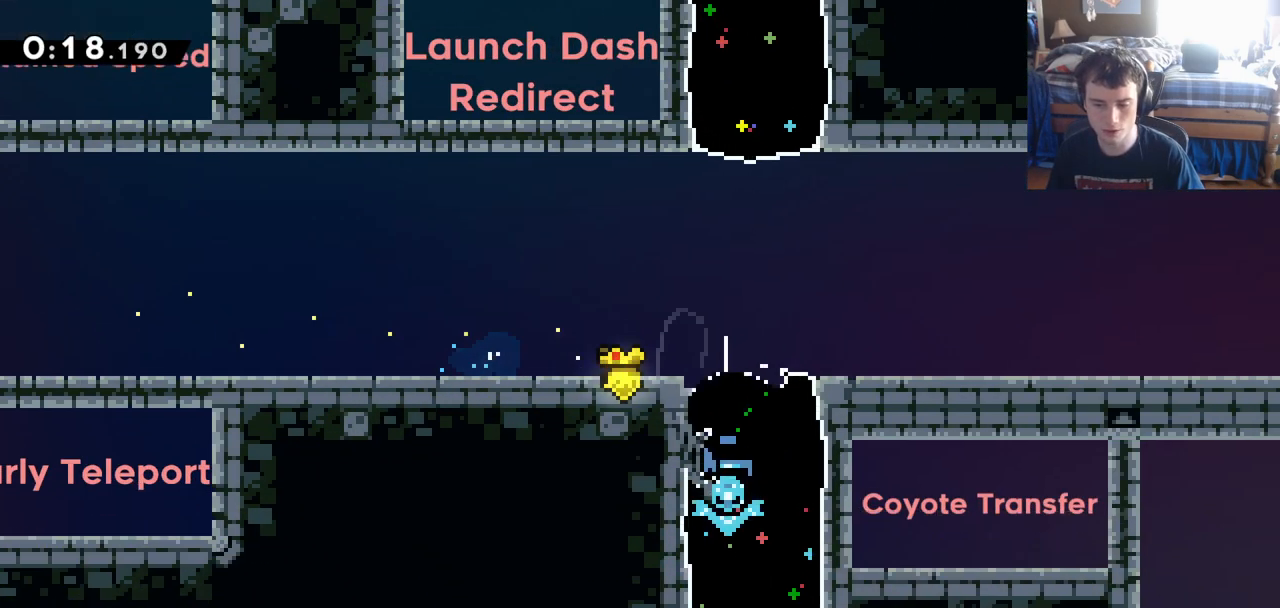
{"keys": ["right"], "events": [[67, "right", "down"]]}
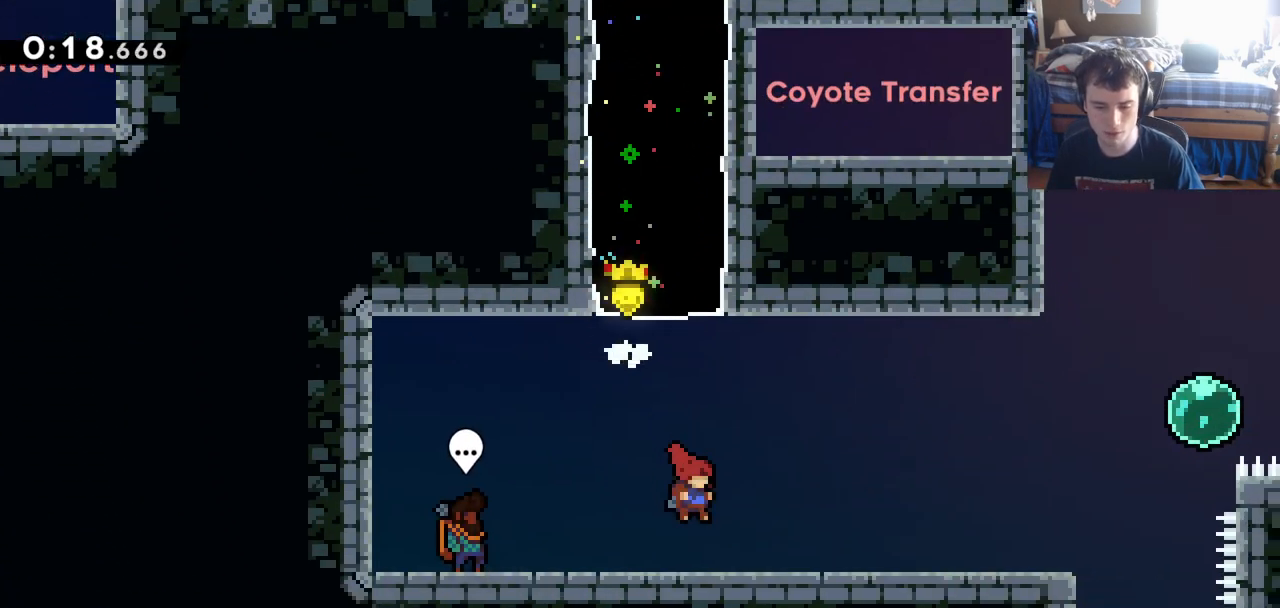
{"keys": [], "events": [[500, "right", "up"]]}
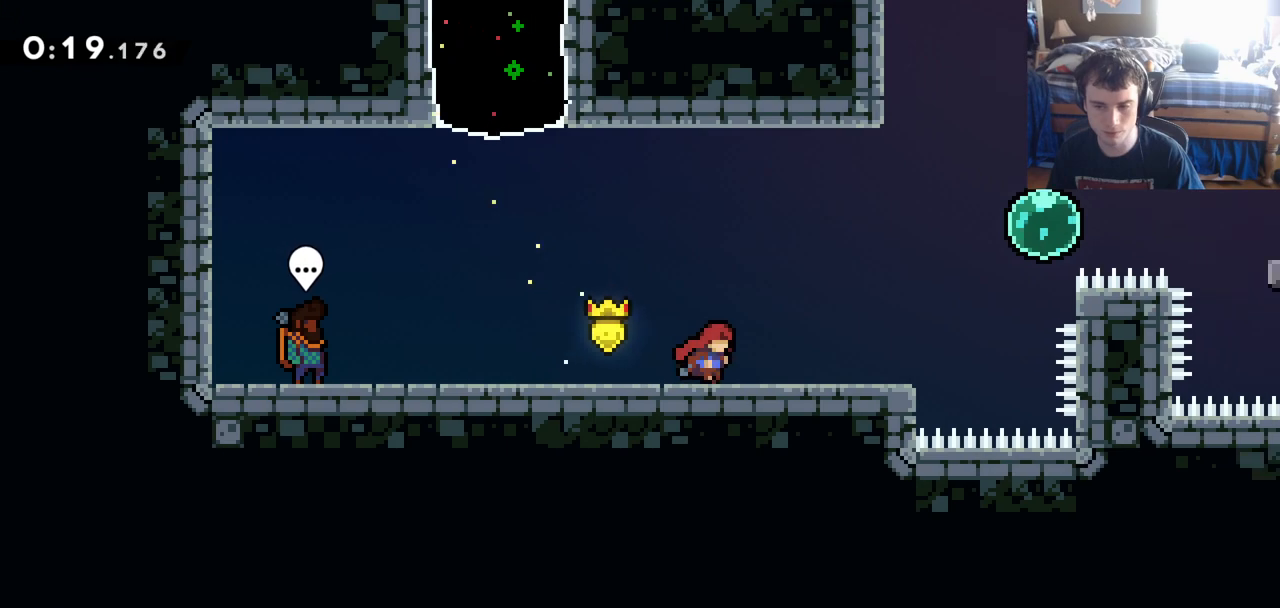
{"keys": [], "events": [[150, "right", "down"], [250, "right", "up"], [433, "right", "down"], [483, "right", "up"]]}
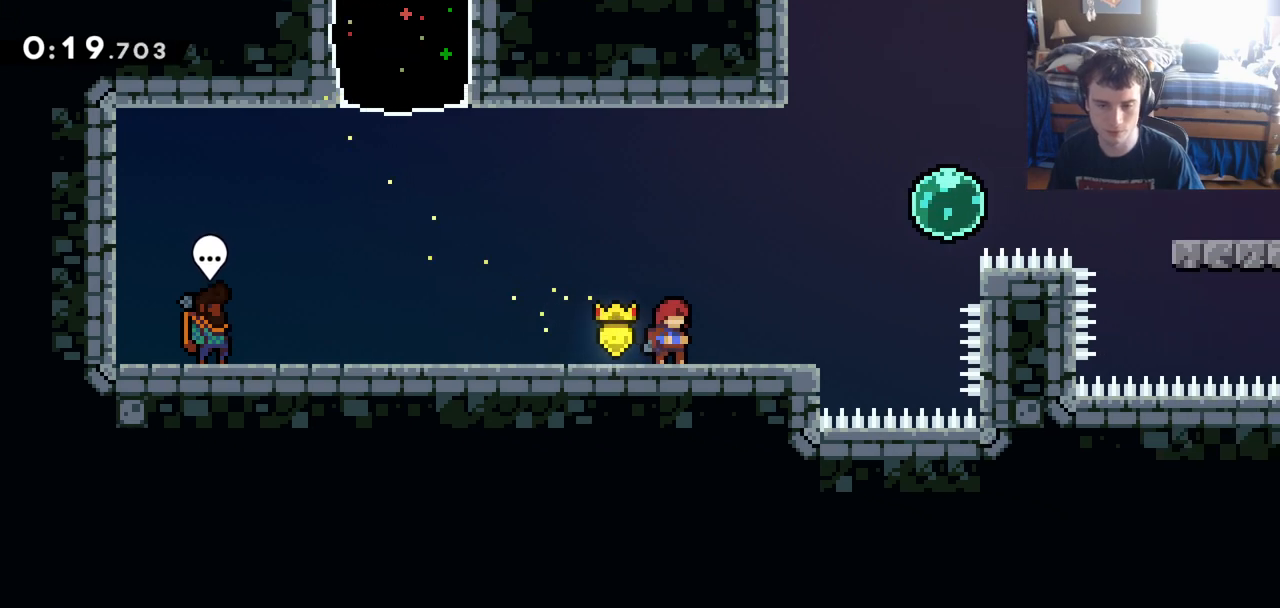
{"keys": ["c", "right", "s", "up"], "events": [[217, "down", "down"], [217, "right", "down"], [217, "x", "down"], [317, "down", "up"], [317, "x", "up"], [367, "c", "down"], [450, "up", "down"], [483, "s", "down"]]}
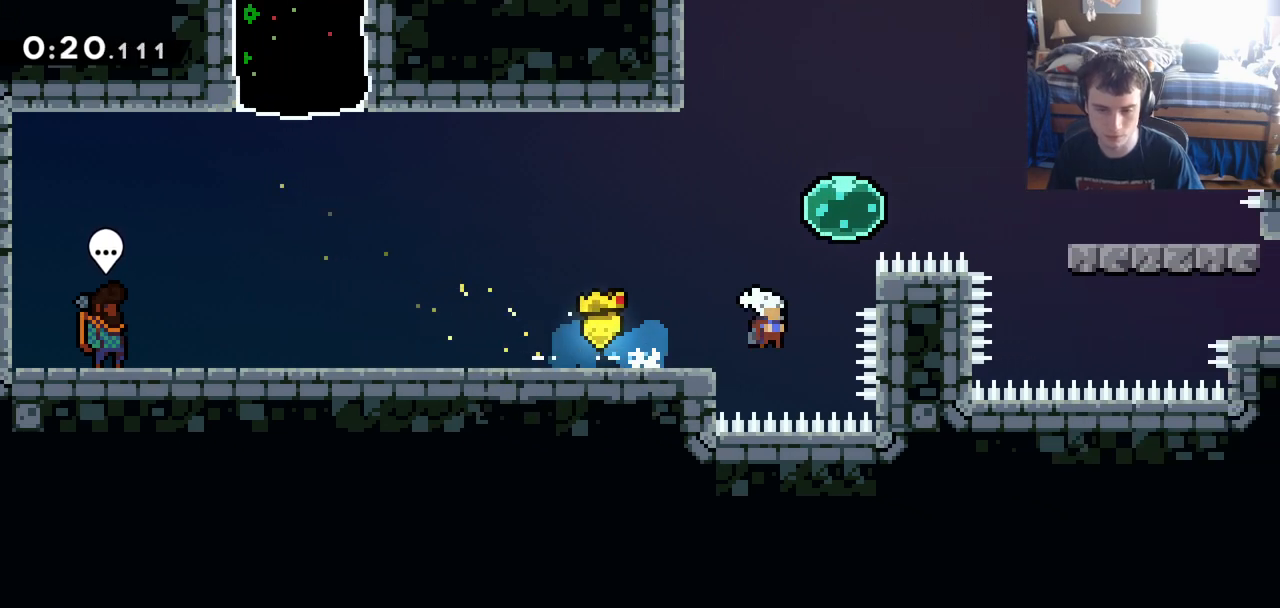
{"keys": ["c", "right"], "events": [[33, "c", "up"], [83, "s", "up"], [183, "up", "up"], [417, "c", "down"]]}
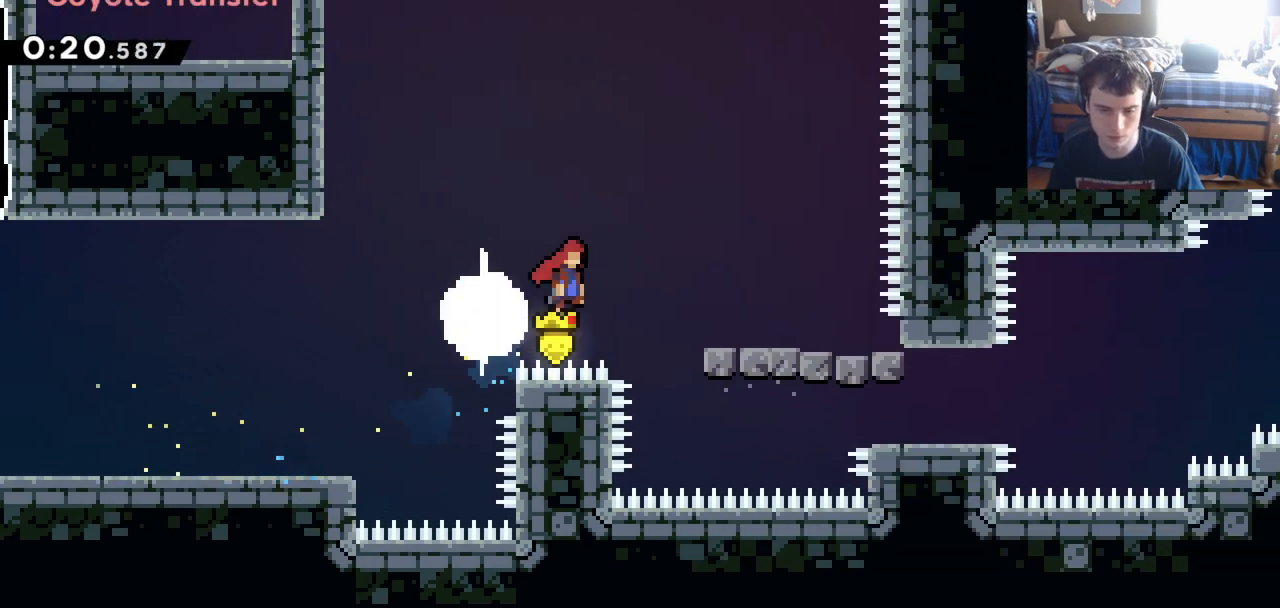
{"keys": ["c", "right"], "events": [[50, "c", "up"], [150, "down", "down"], [150, "x", "down"], [250, "x", "up"], [333, "down", "up"], [483, "c", "down"]]}
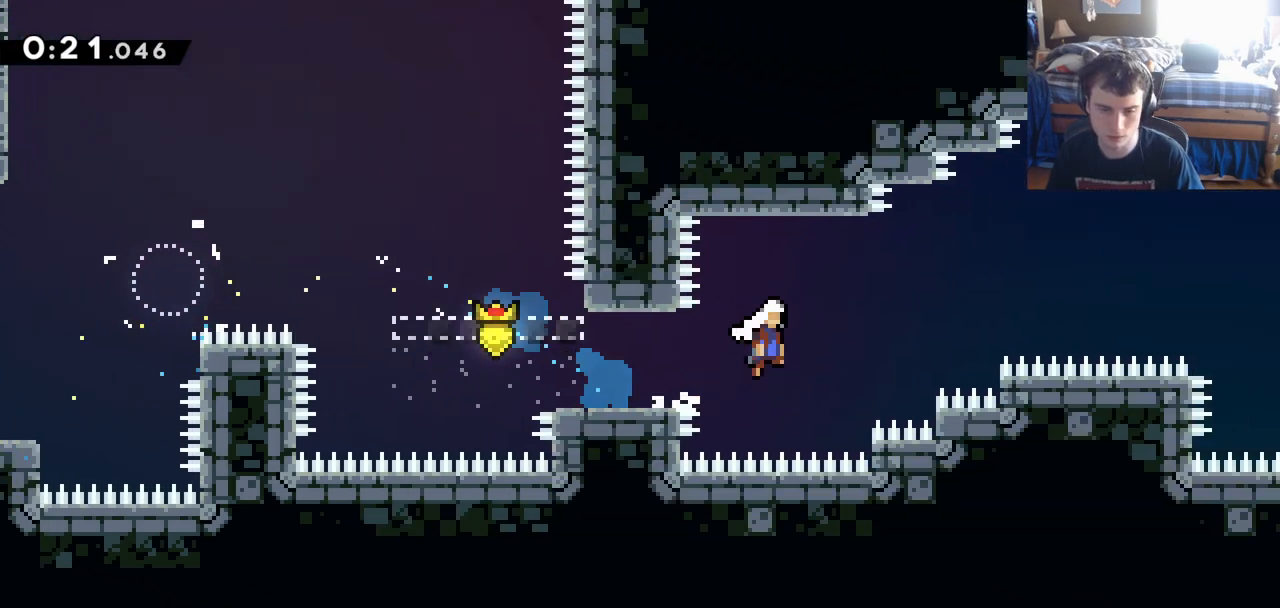
{"keys": ["c", "right"], "events": []}
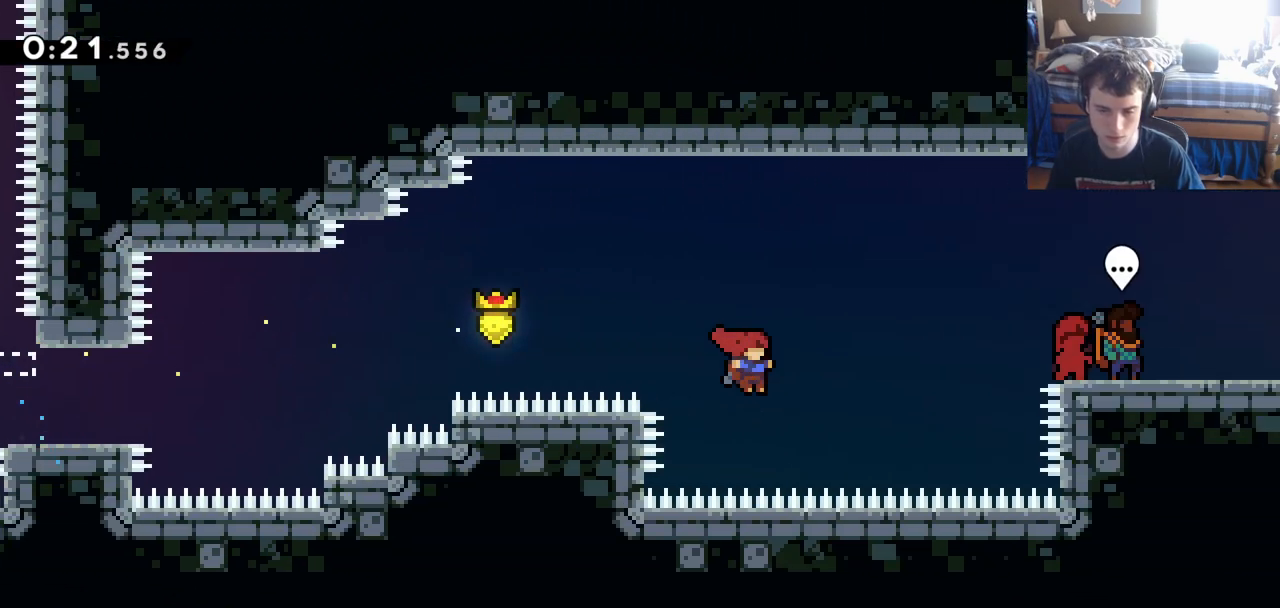
{"keys": ["right", "up", "z"], "events": [[50, "c", "up"], [50, "up", "down"], [133, "x", "down"], [233, "x", "up"], [317, "z", "down"]]}
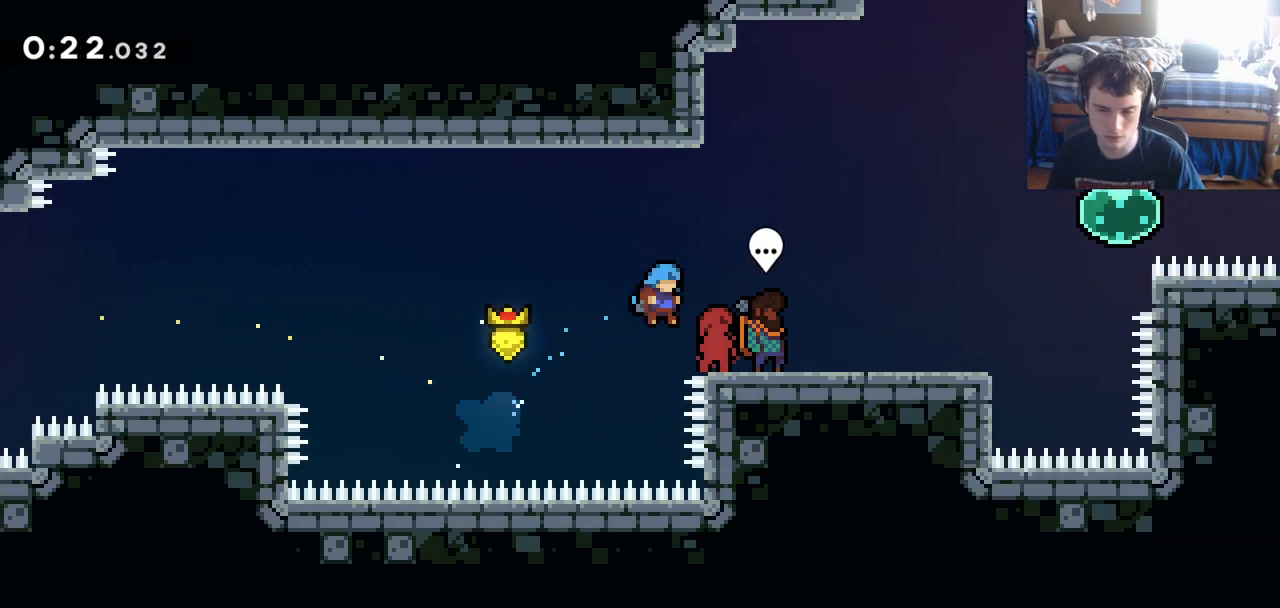
{"keys": ["right"], "events": [[200, "c", "down"], [250, "up", "up"], [250, "z", "up"], [300, "c", "up"]]}
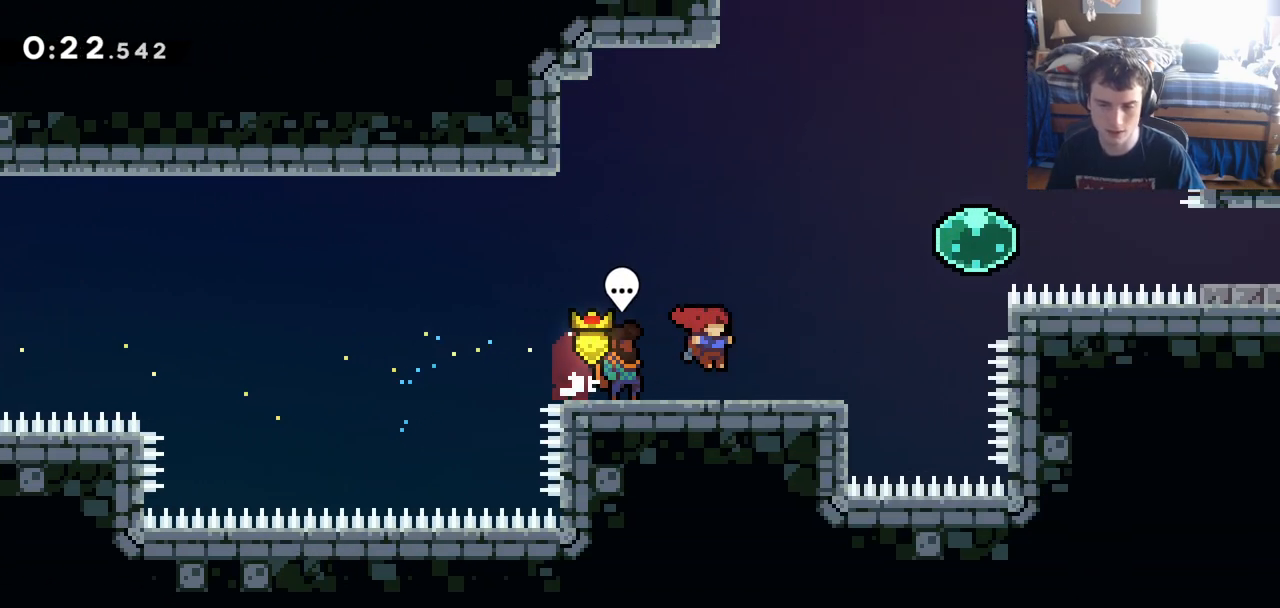
{"keys": ["c", "right"], "events": [[17, "right", "up"], [167, "right", "down"], [267, "right", "up"], [350, "right", "down"], [500, "c", "down"]]}
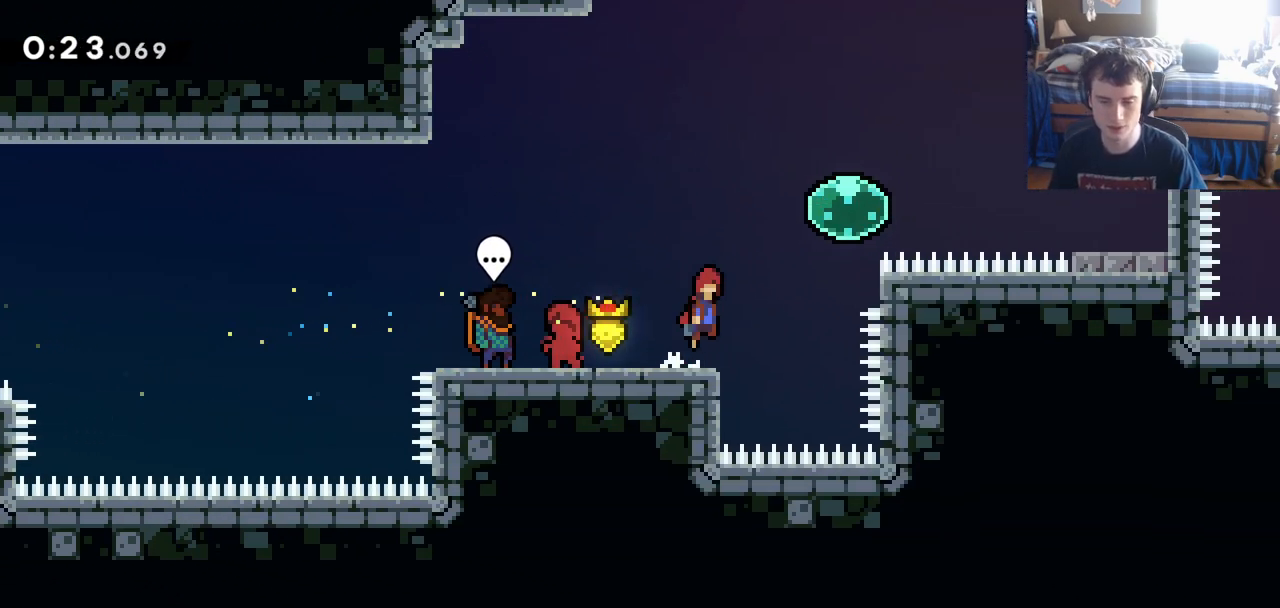
{"keys": ["right", "up", "z"], "events": [[267, "up", "down"], [317, "x", "down"], [367, "c", "up"], [417, "z", "down"], [467, "x", "up"]]}
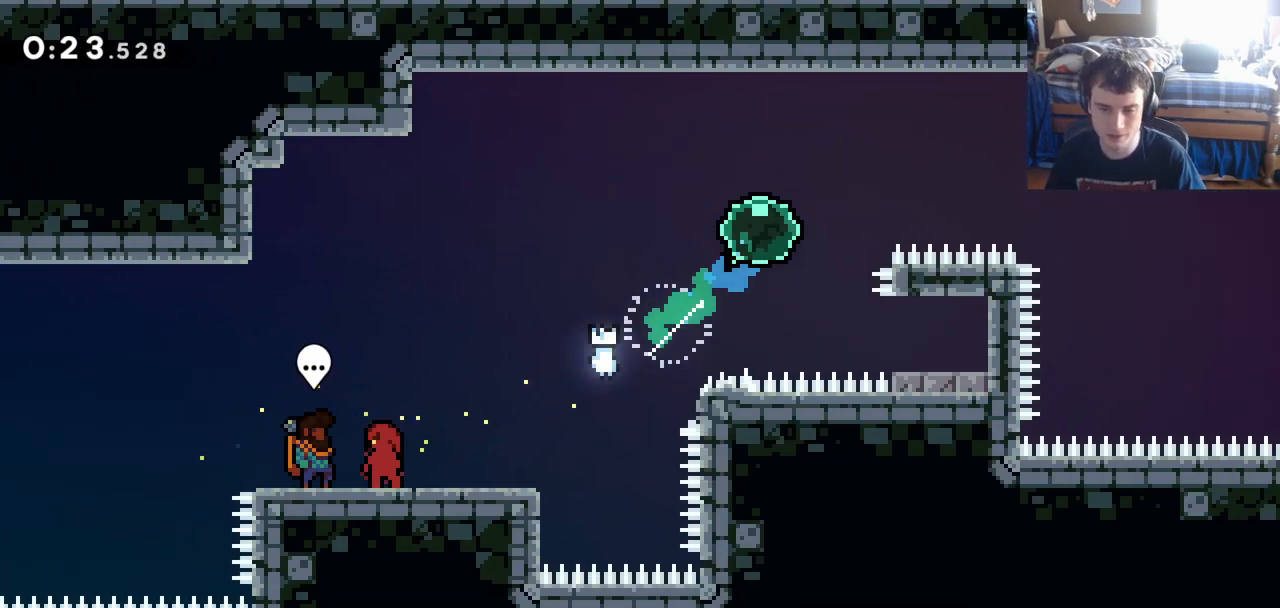
{"keys": ["c", "right", "up", "z"], "events": [[200, "right", "up"], [333, "right", "down"], [383, "c", "down"]]}
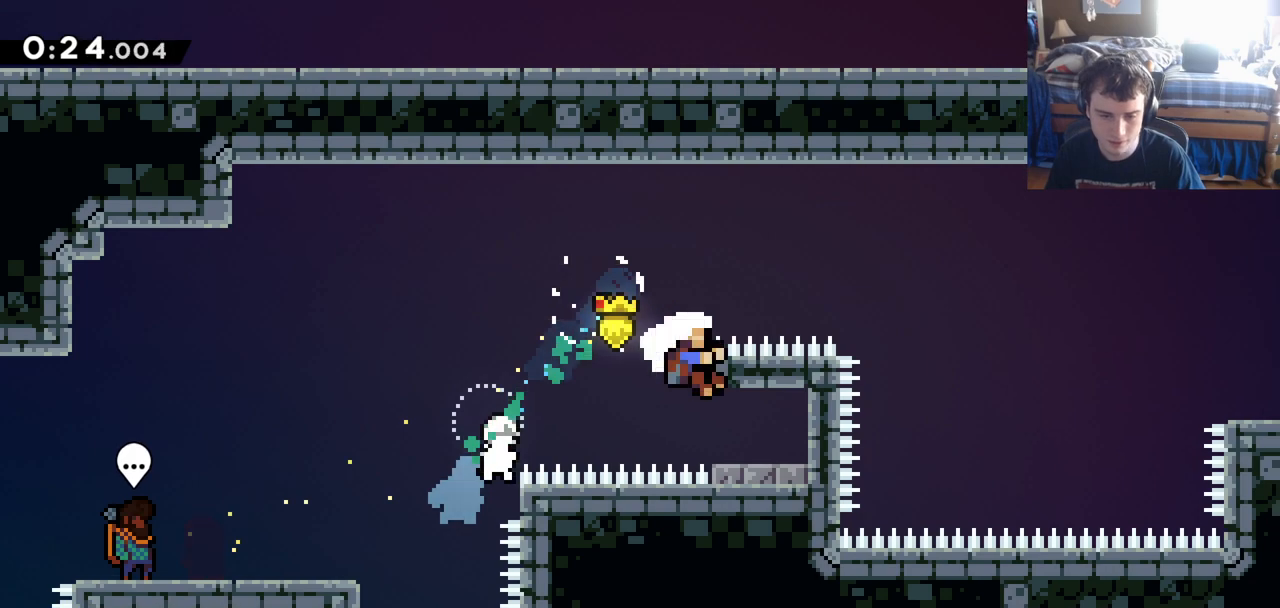
{"keys": [], "events": [[217, "c", "up"], [217, "right", "up"], [217, "up", "up"], [217, "z", "up"], [317, "c", "down"], [350, "c", "up"], [450, "c", "down"], [500, "c", "up"]]}
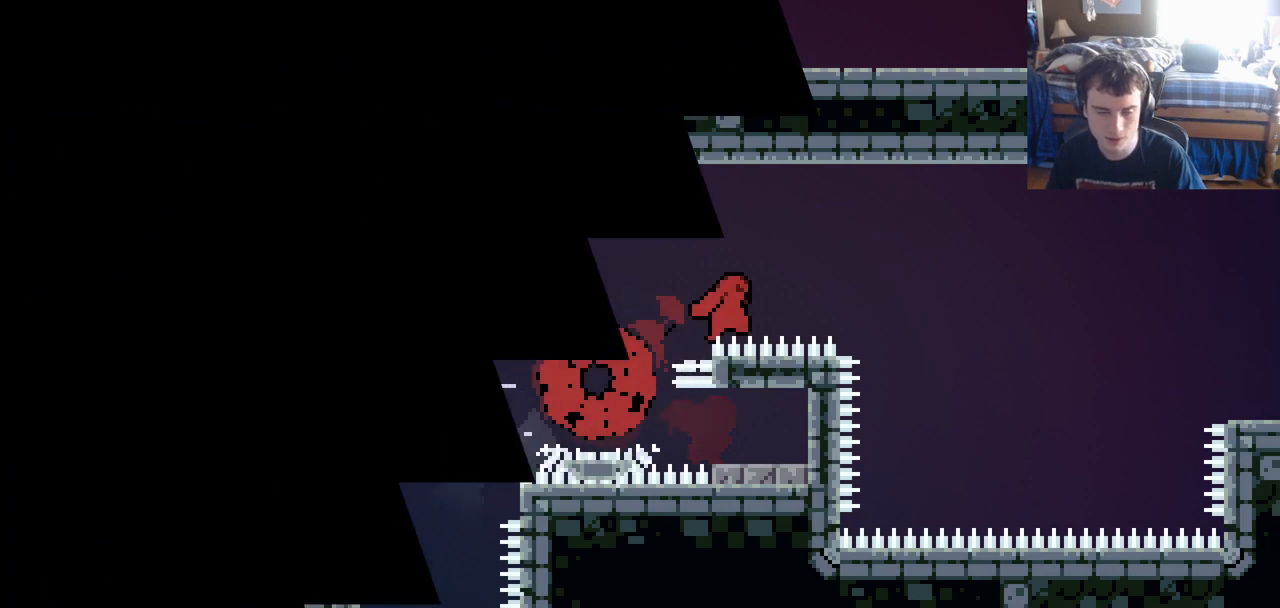
{"keys": [], "events": []}
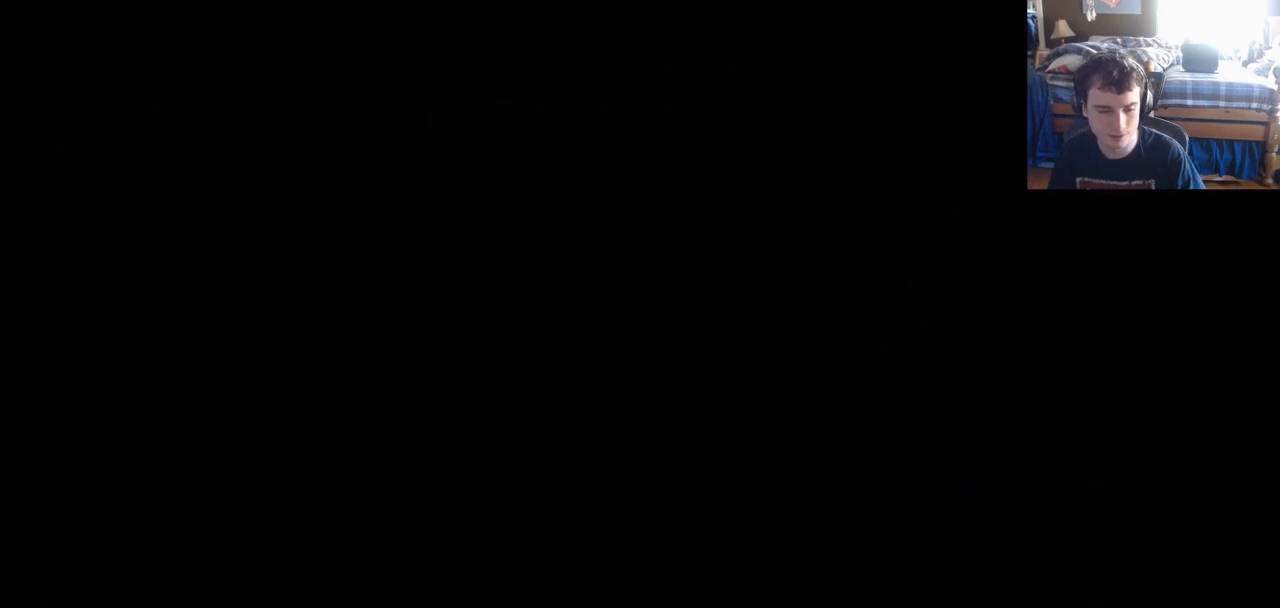
{"keys": [], "events": []}
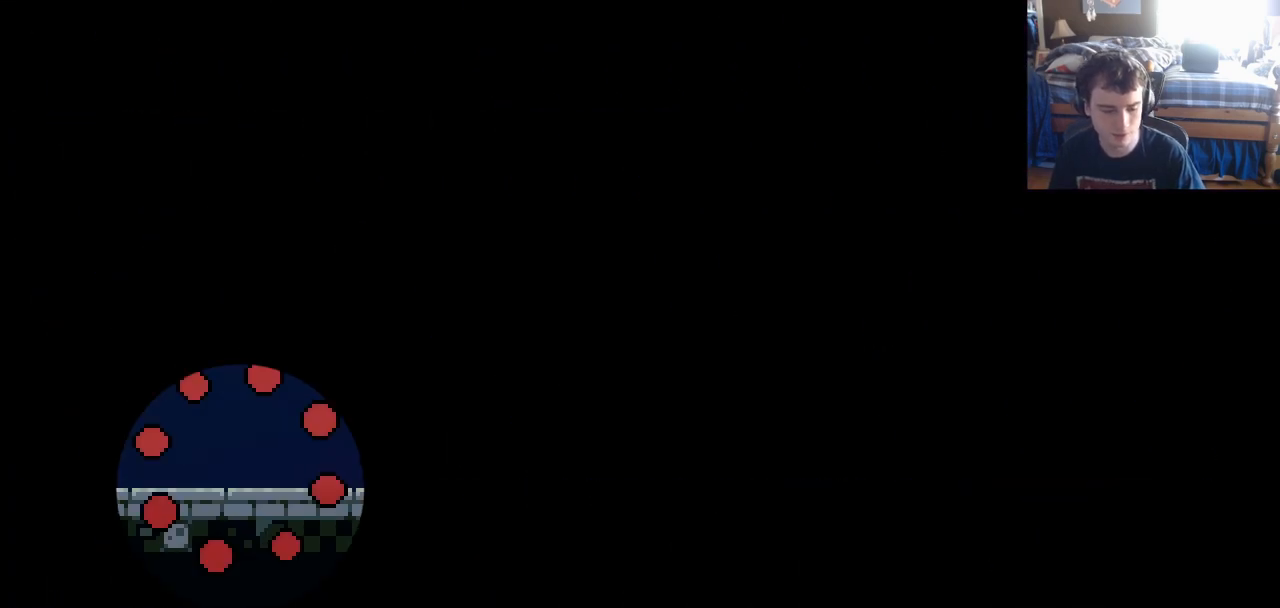
{"keys": [], "events": [[367, "up", "down"], [450, "up", "up"]]}
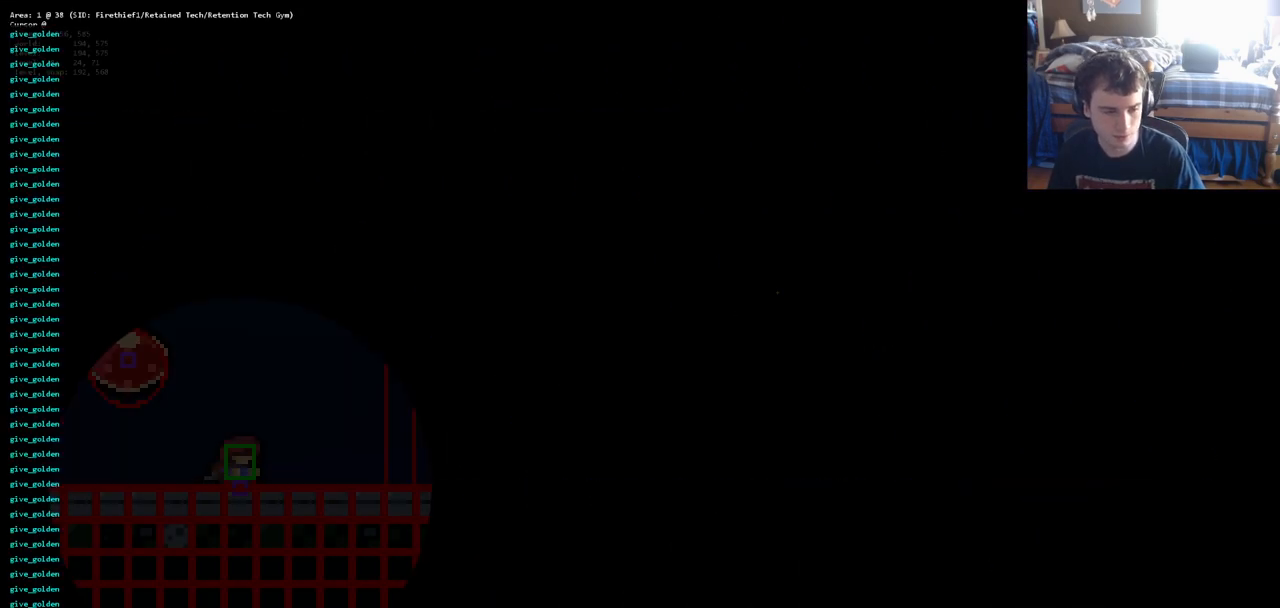
{"keys": ["down", "right"], "events": [[233, "right", "down"], [417, "down", "down"]]}
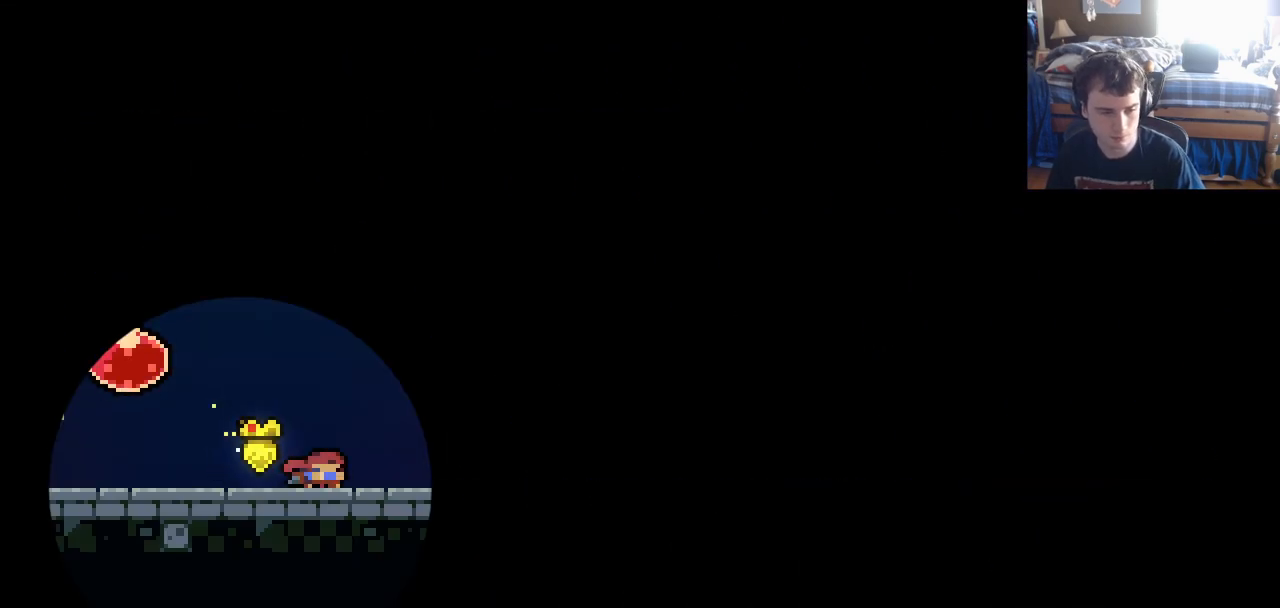
{"keys": ["right"], "events": [[17, "x", "down"], [50, "x", "up"], [100, "down", "up"], [200, "c", "down"], [250, "c", "up"], [333, "down", "down"], [383, "x", "down"], [433, "x", "up"], [483, "down", "up"]]}
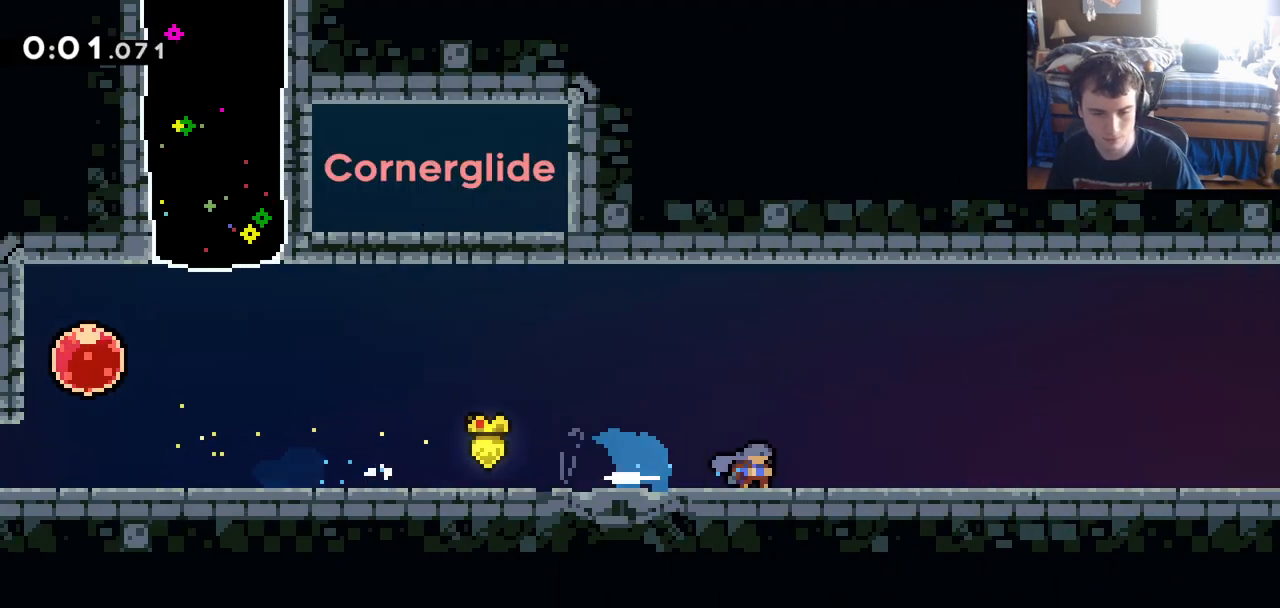
{"keys": ["down", "right"], "events": [[33, "c", "down"], [67, "c", "up"], [267, "c", "down"], [350, "c", "up"], [450, "down", "down"], [450, "x", "down"], [500, "x", "up"]]}
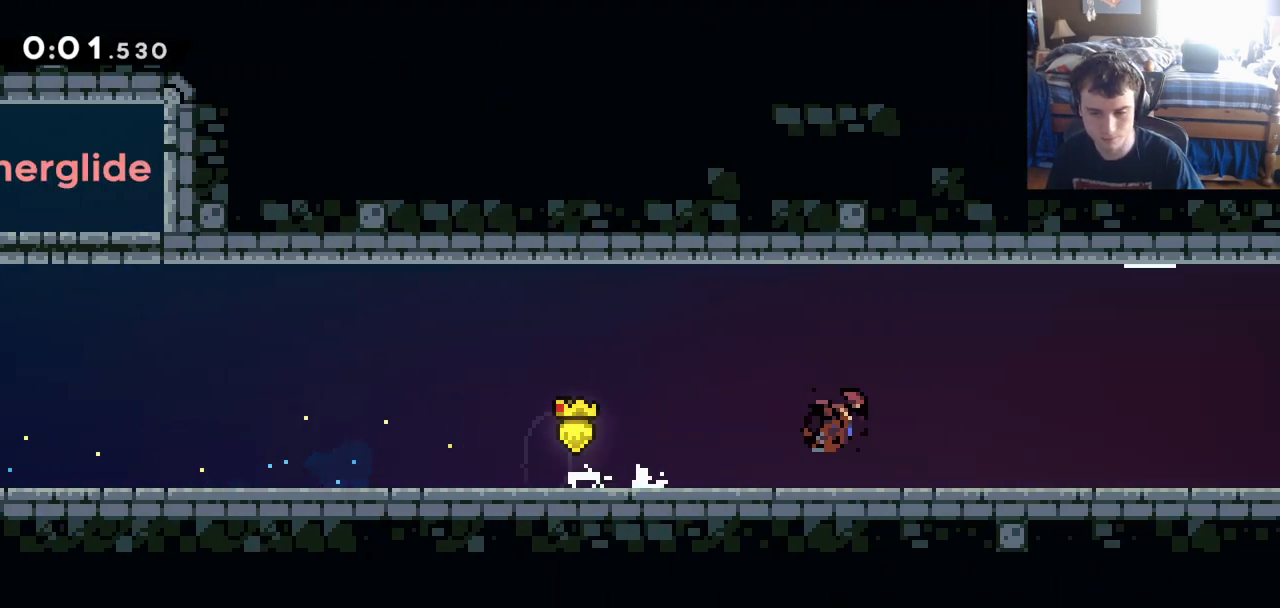
{"keys": ["right"], "events": [[83, "c", "down"], [83, "down", "up"], [133, "c", "up"], [333, "c", "down"], [500, "c", "up"]]}
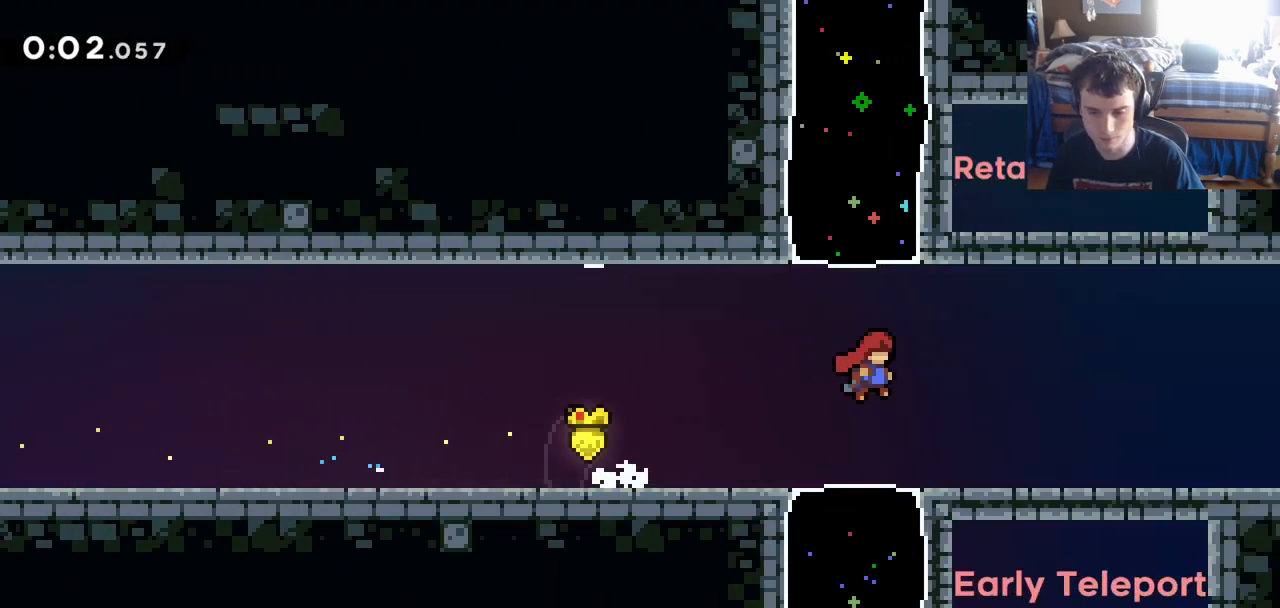
{"keys": ["right"], "events": [[200, "down", "down"], [250, "x", "down"], [350, "down", "up"], [350, "x", "up"], [383, "c", "down"], [467, "c", "up"]]}
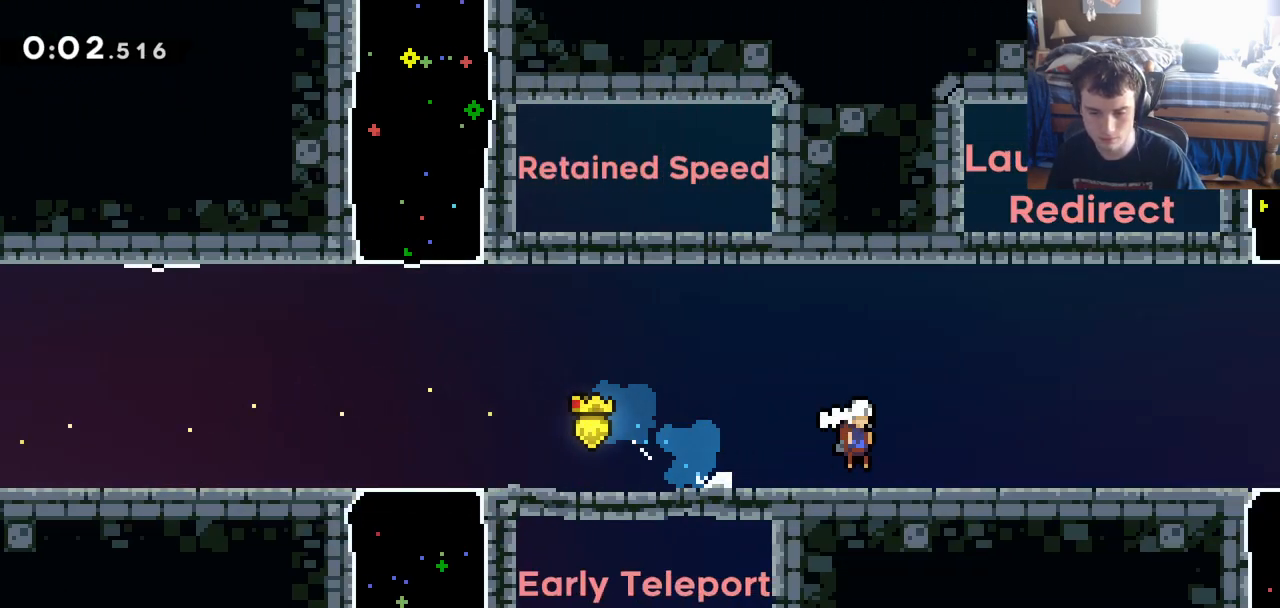
{"keys": [], "events": [[117, "c", "down"], [217, "c", "up"], [450, "right", "up"]]}